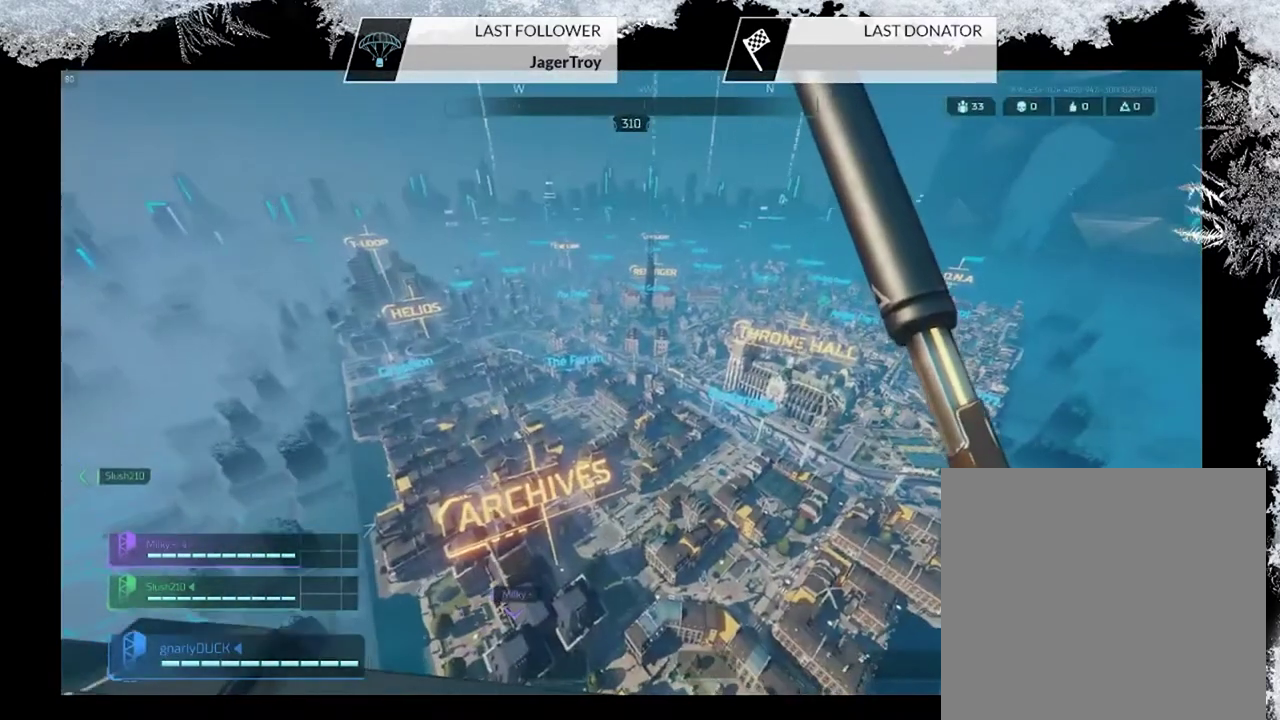
Gameplay with a controller (PlayStation layout); each line is a JSON object with the inputs held at the frame after it (dt_ms = milliseconds from this image to that frame). "events" lists button and stick changes between this image and that frame as [ms after this image, input, new state], when the widget could be followed in between.
{"dt_ms": 500, "buttons": [], "left_stick": "up-left", "right_stick": "right", "events": [[33, "right_stick", "center"], [433, "right_stick", "right"]]}
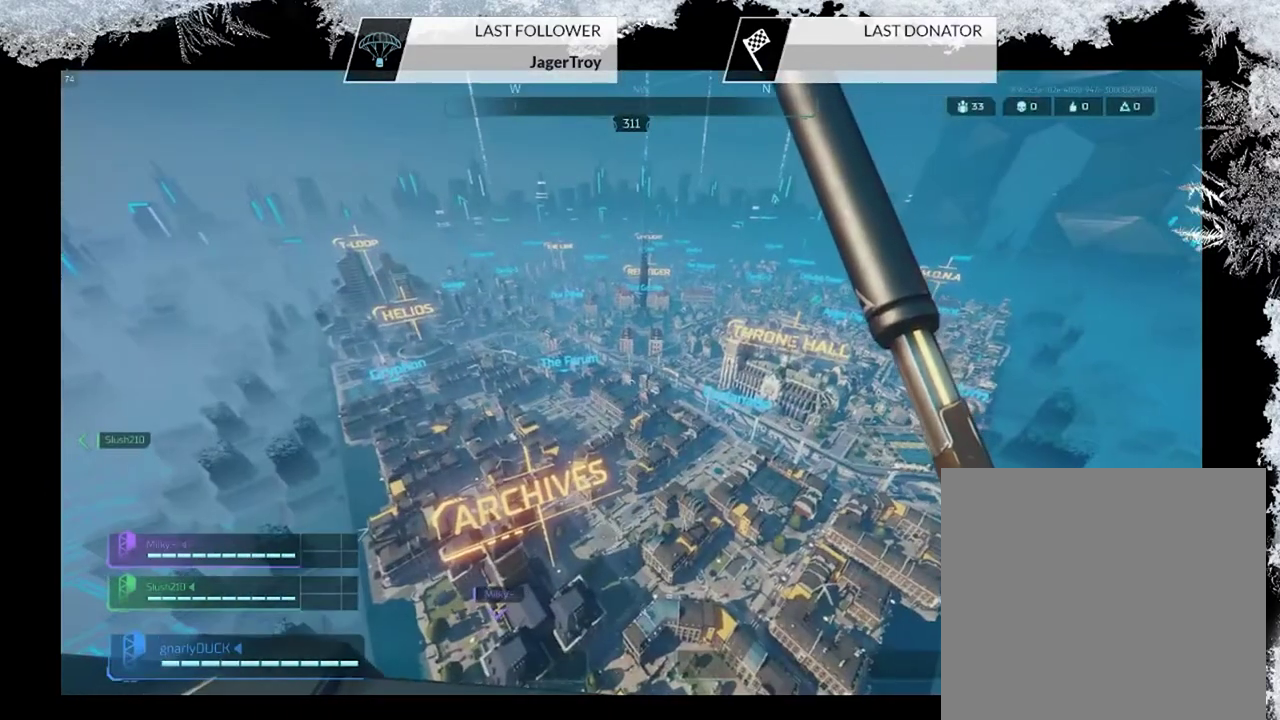
{"dt_ms": 700, "buttons": [], "left_stick": "center", "right_stick": "center", "events": [[167, "right_stick", "center"], [700, "left_stick", "center"]]}
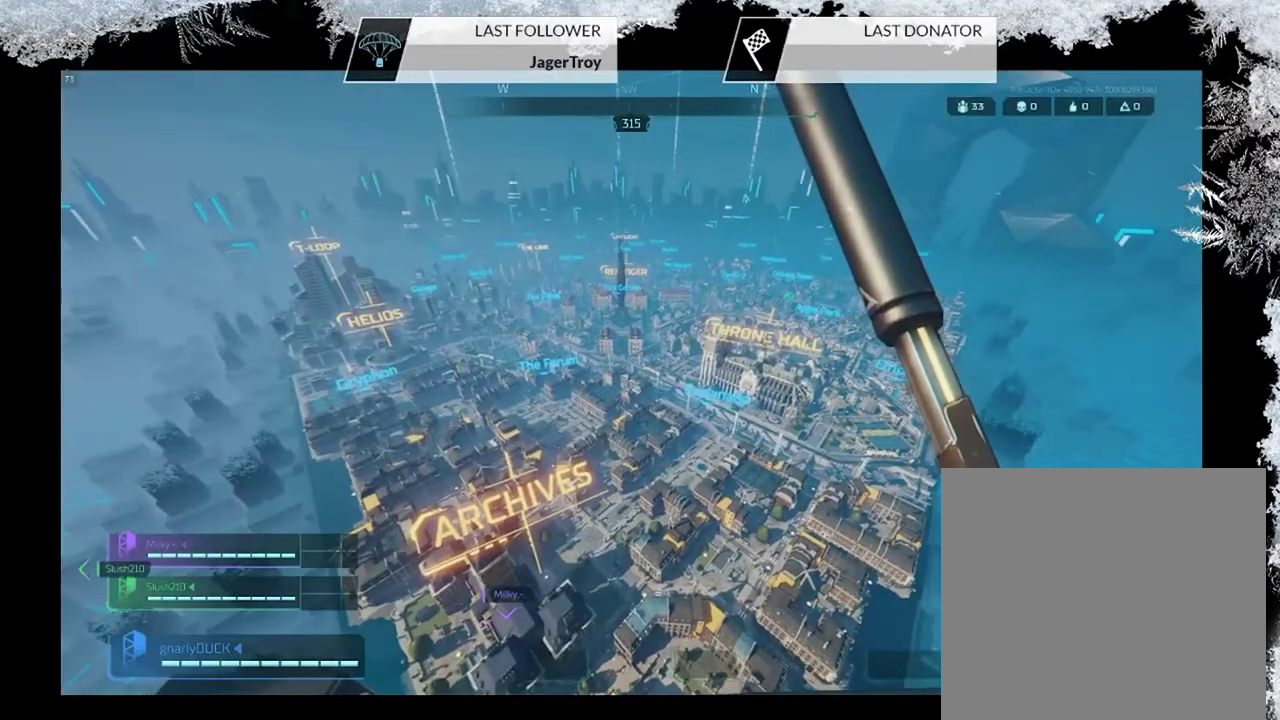
{"dt_ms": 300, "buttons": [], "left_stick": "center", "right_stick": "right", "events": [[133, "right_stick", "right"]]}
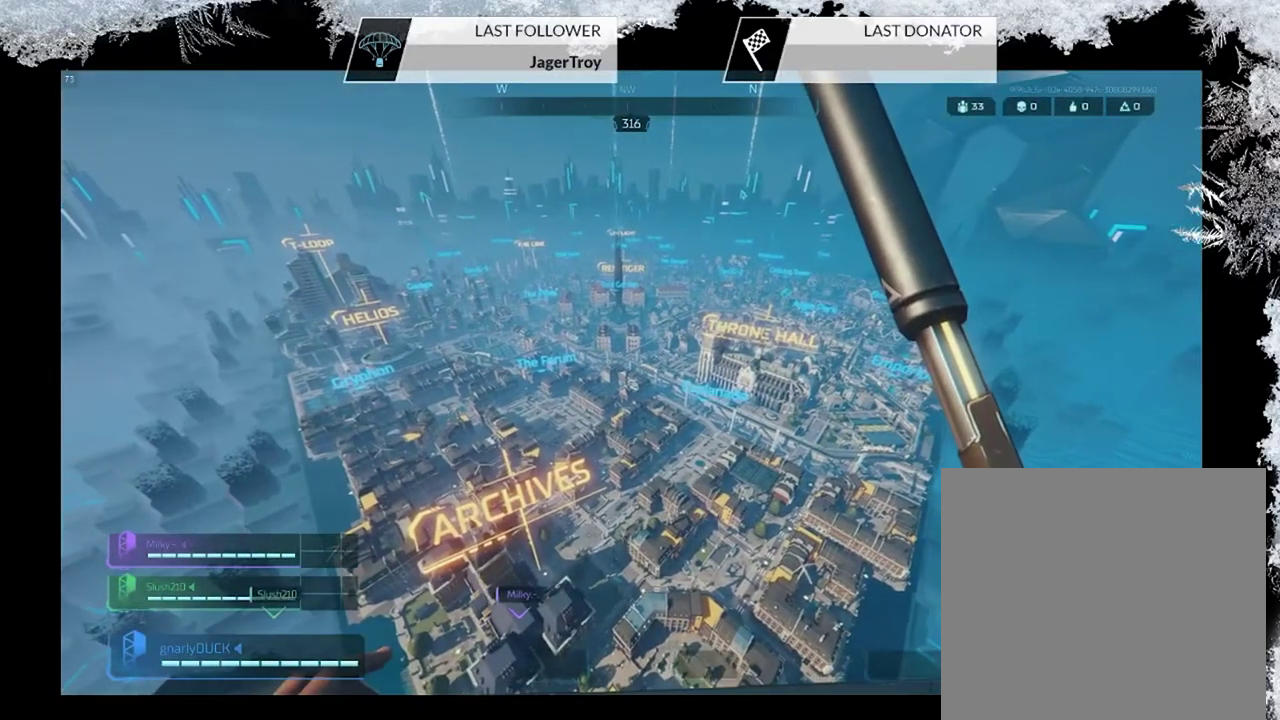
{"dt_ms": 600, "buttons": [], "left_stick": "center", "right_stick": "right", "events": []}
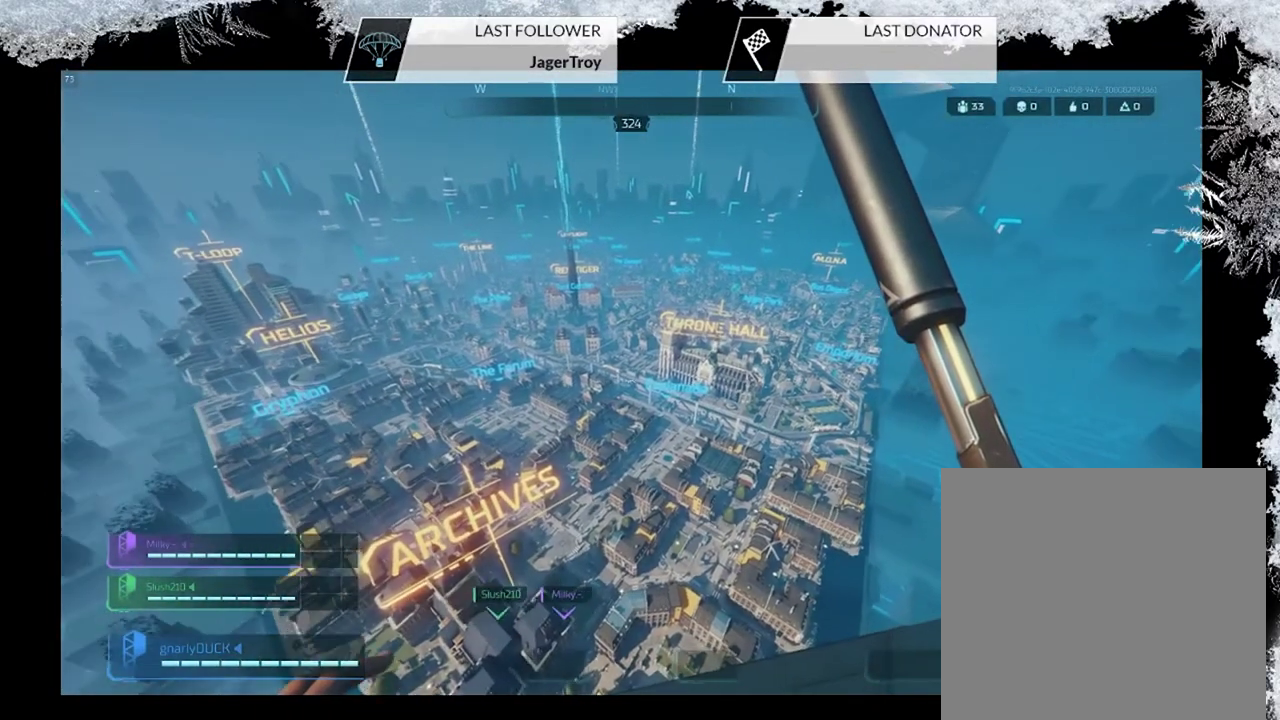
{"dt_ms": 400, "buttons": [], "left_stick": "center", "right_stick": "right", "events": []}
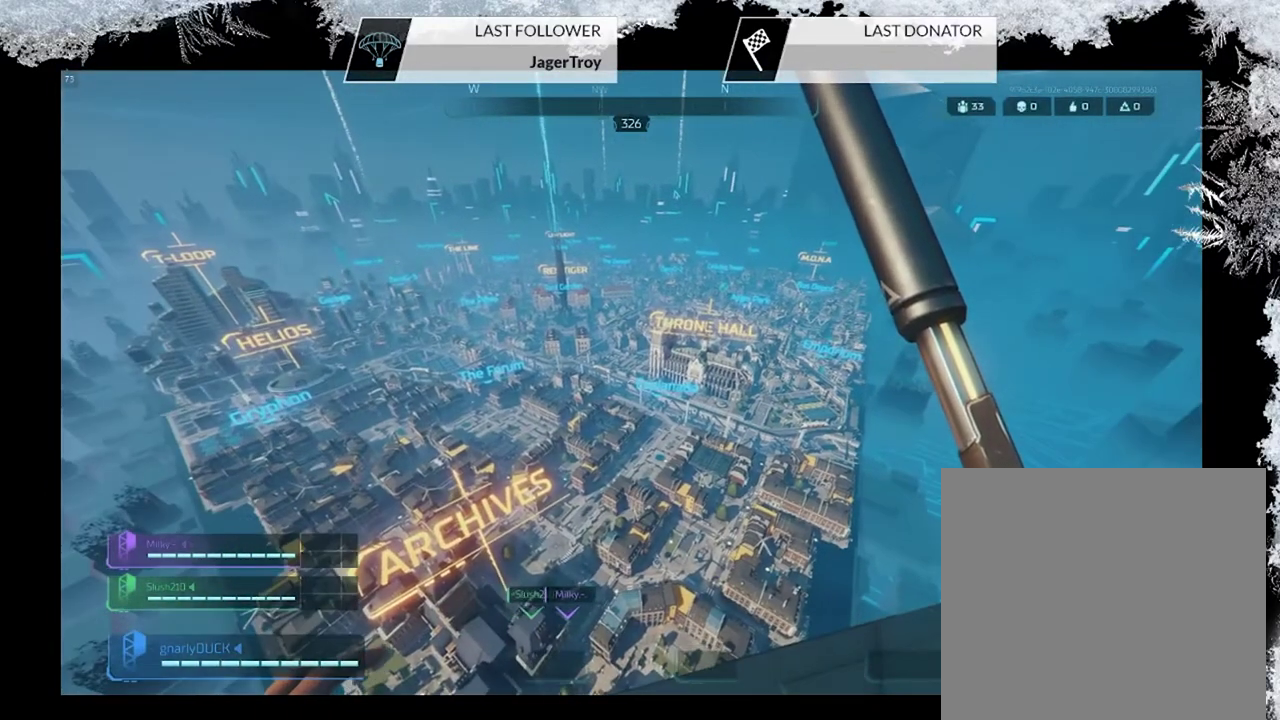
{"dt_ms": 700, "buttons": [], "left_stick": "up-right", "right_stick": "right", "events": [[367, "left_stick", "up-right"]]}
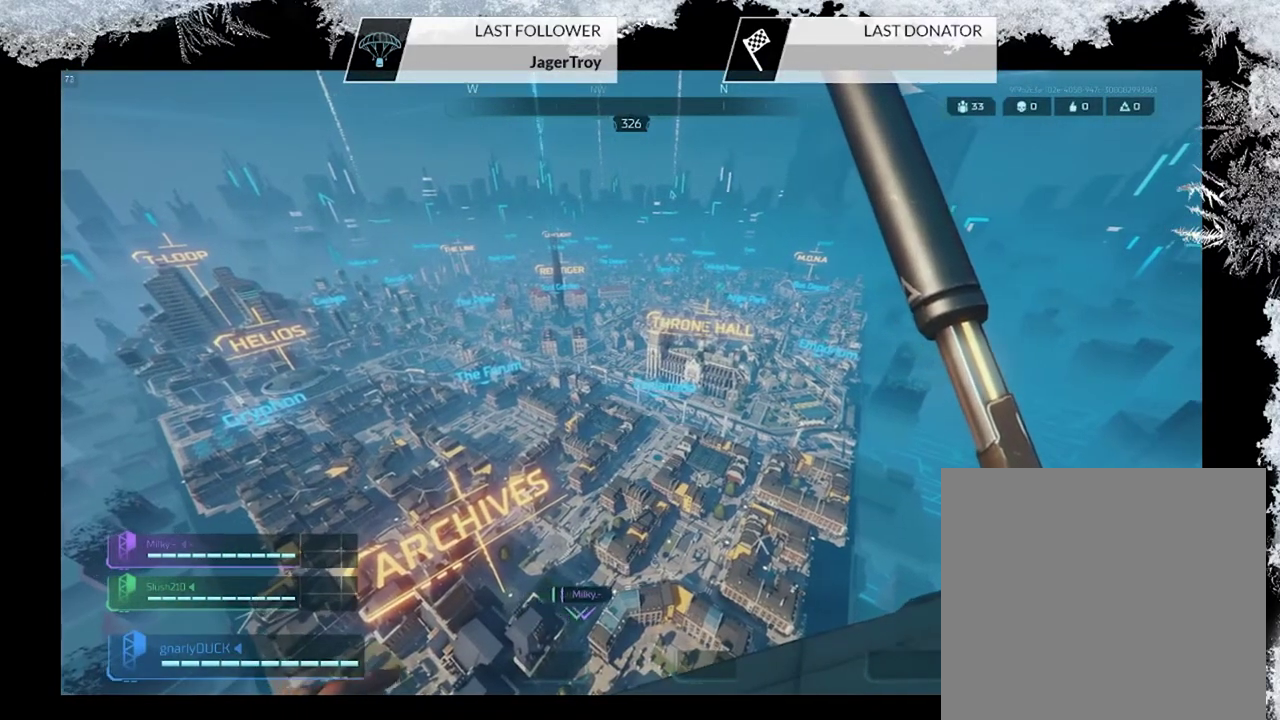
{"dt_ms": 300, "buttons": [], "left_stick": "up-right", "right_stick": "right", "events": []}
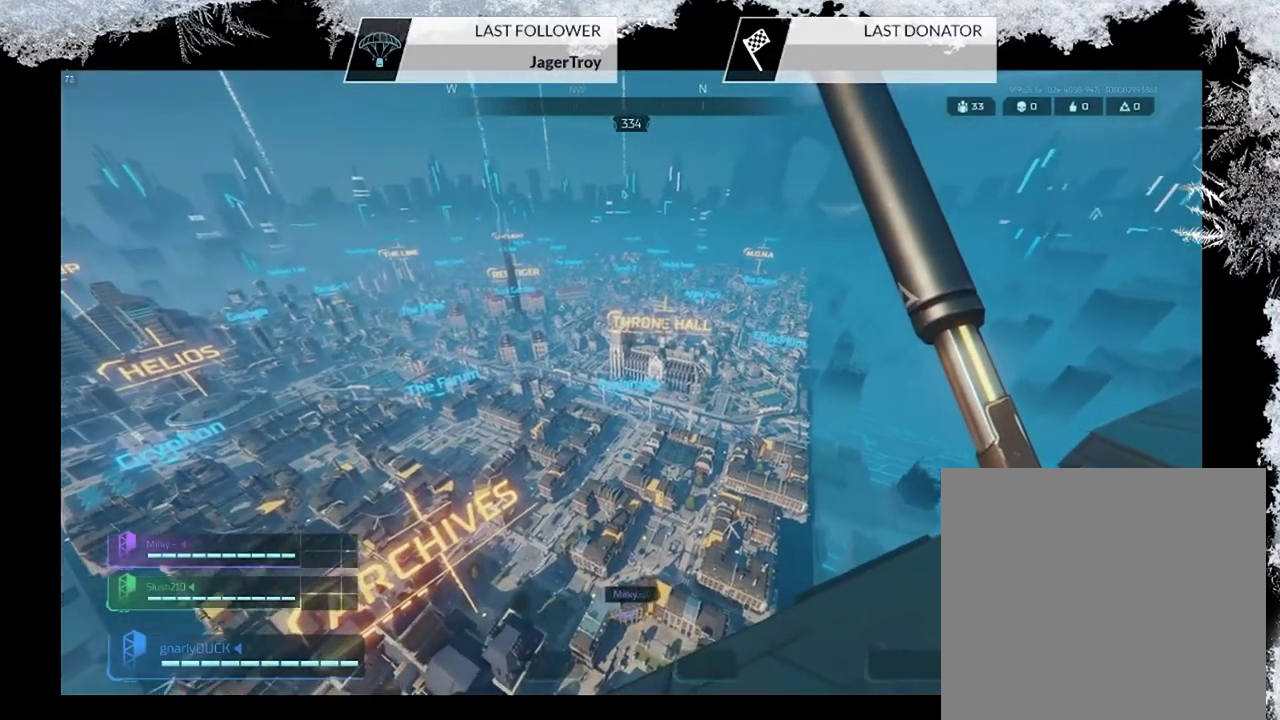
{"dt_ms": 300, "buttons": [], "left_stick": "up-right", "right_stick": "right", "events": []}
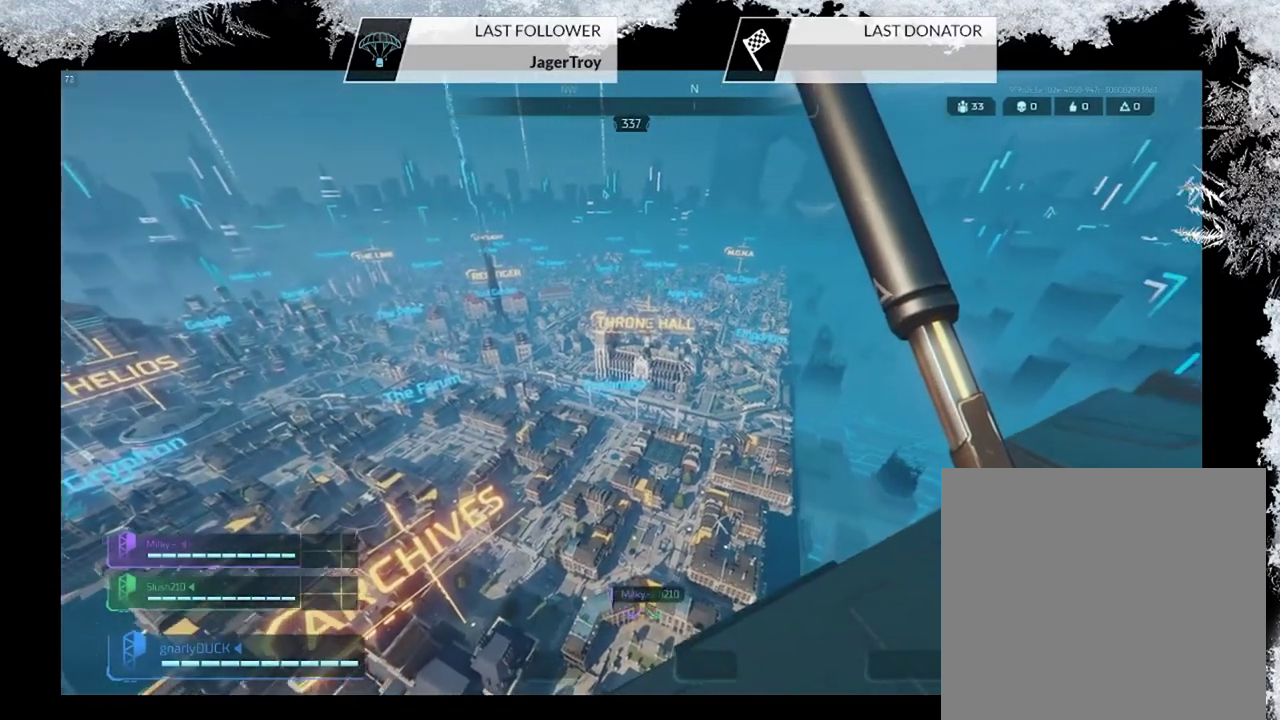
{"dt_ms": 500, "buttons": [], "left_stick": "up-right", "right_stick": "up-right", "events": [[67, "right_stick", "up-right"]]}
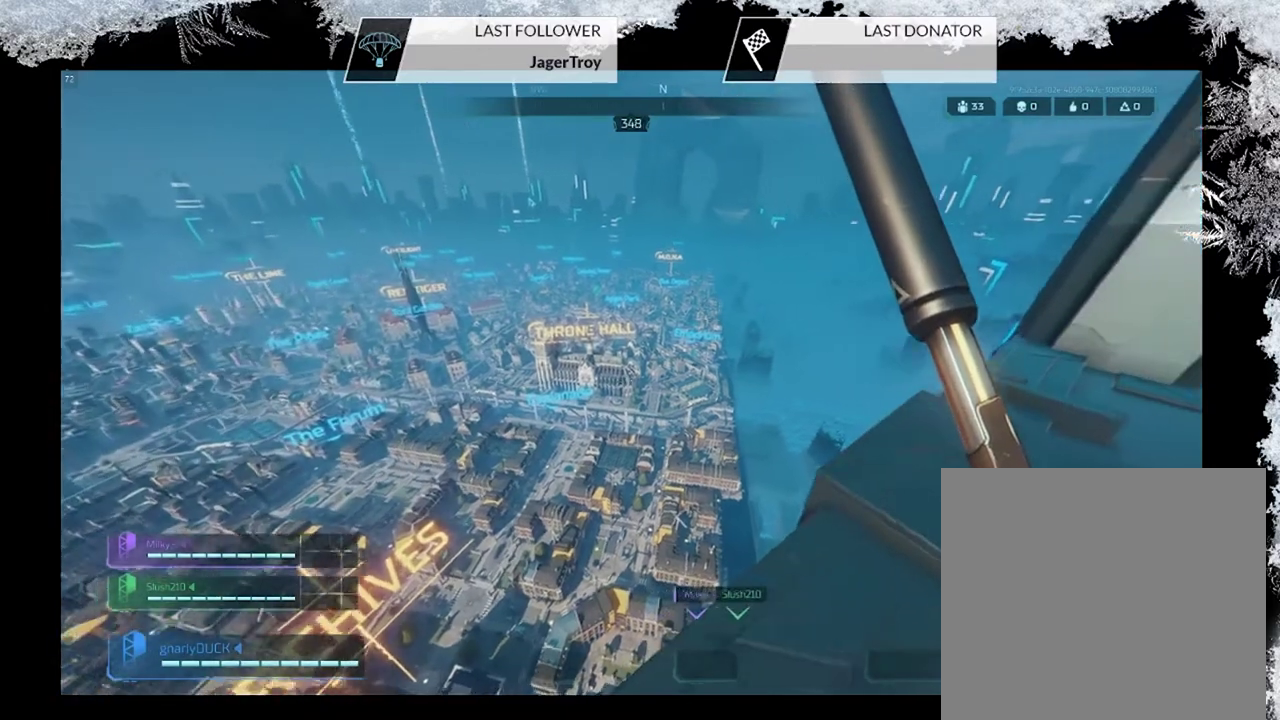
{"dt_ms": 500, "buttons": [], "left_stick": "up-right", "right_stick": "up-right", "events": [[100, "left_stick", "down-left"], [200, "left_stick", "up-right"]]}
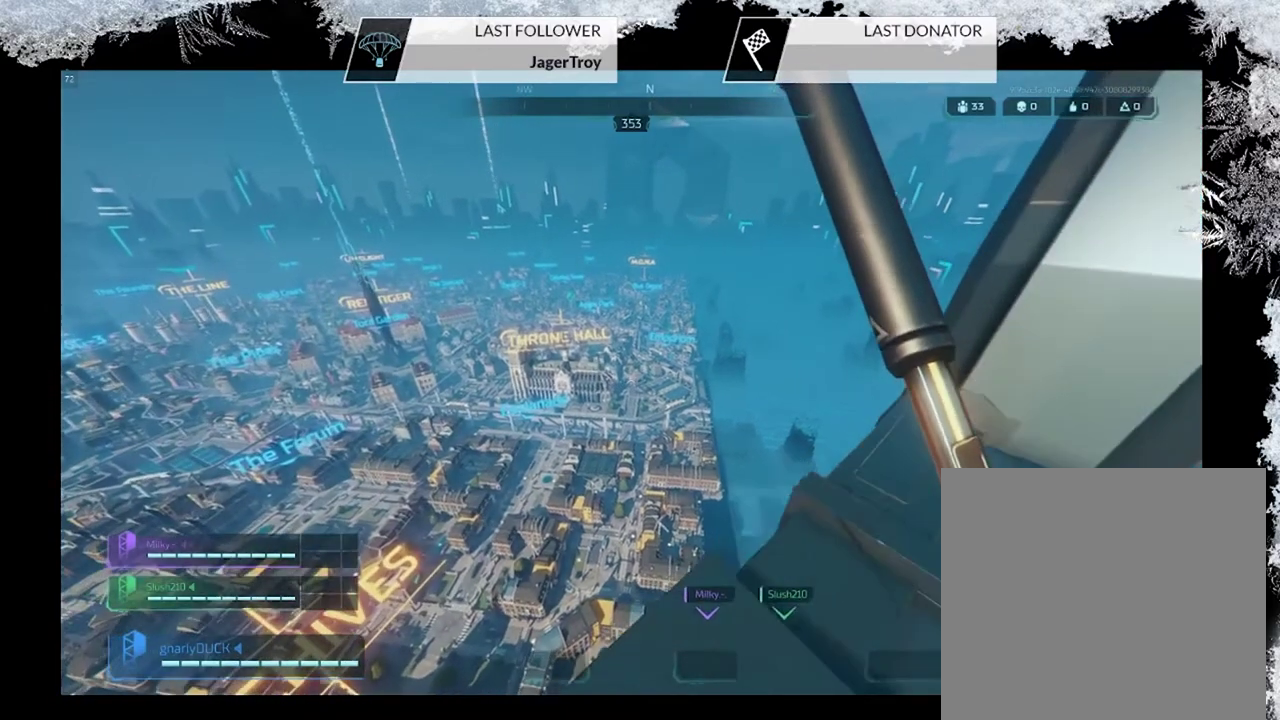
{"dt_ms": 600, "buttons": [], "left_stick": "left", "right_stick": "up-right", "events": [[367, "left_stick", "center"], [433, "left_stick", "left"]]}